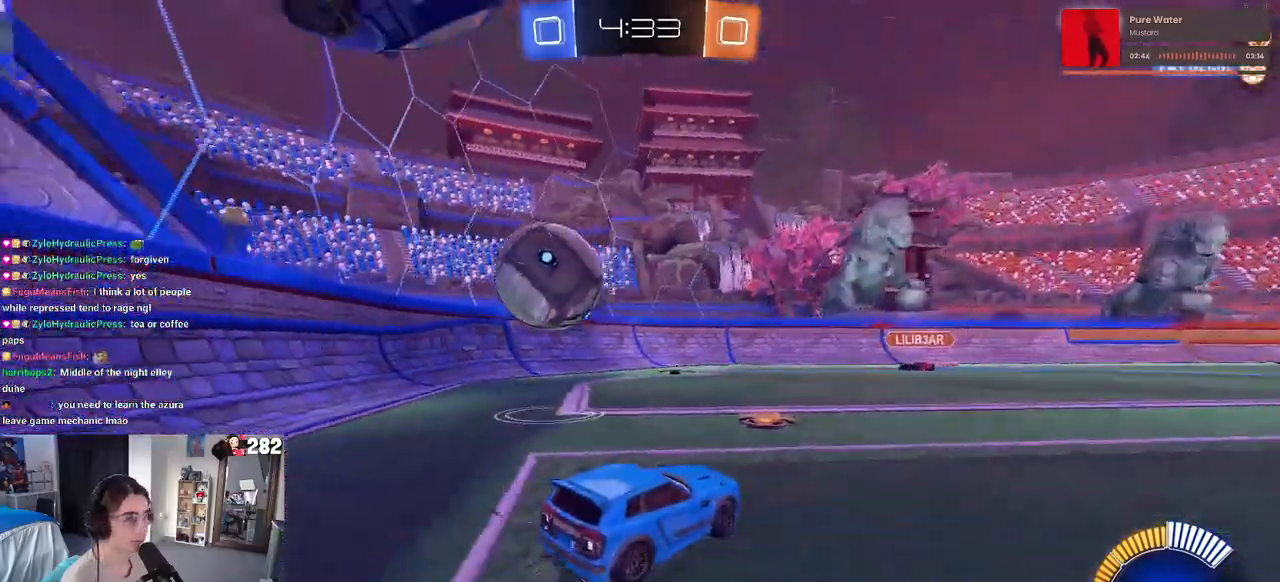
Gameplay with a controller (PlayStation layout); each line is a JSON object with the inputs held at the frame after it. "events" lists button and stick changes between this image and that frame as [ms after this image, input, new state], when the widget could be followed in between. Not read: L1 R1.
{"buttons": ["CROSS", "R2"], "left_stick": "down", "right_stick": "center", "events": [[367, "CROSS", "down"], [367, "left_stick", "down"]]}
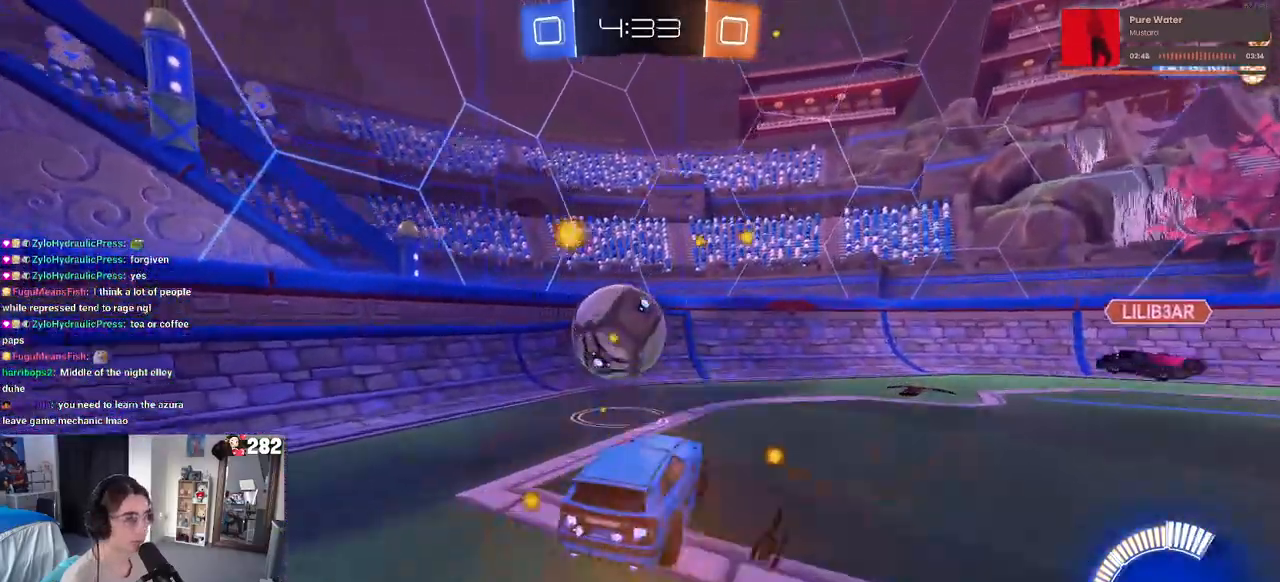
{"buttons": ["SQUARE", "R2"], "left_stick": "down", "right_stick": "center", "events": [[67, "CROSS", "up"], [83, "left_stick", "up-left"], [117, "CROSS", "down"], [233, "left_stick", "down-left"], [283, "CROSS", "up"], [383, "left_stick", "down"], [450, "SQUARE", "down"]]}
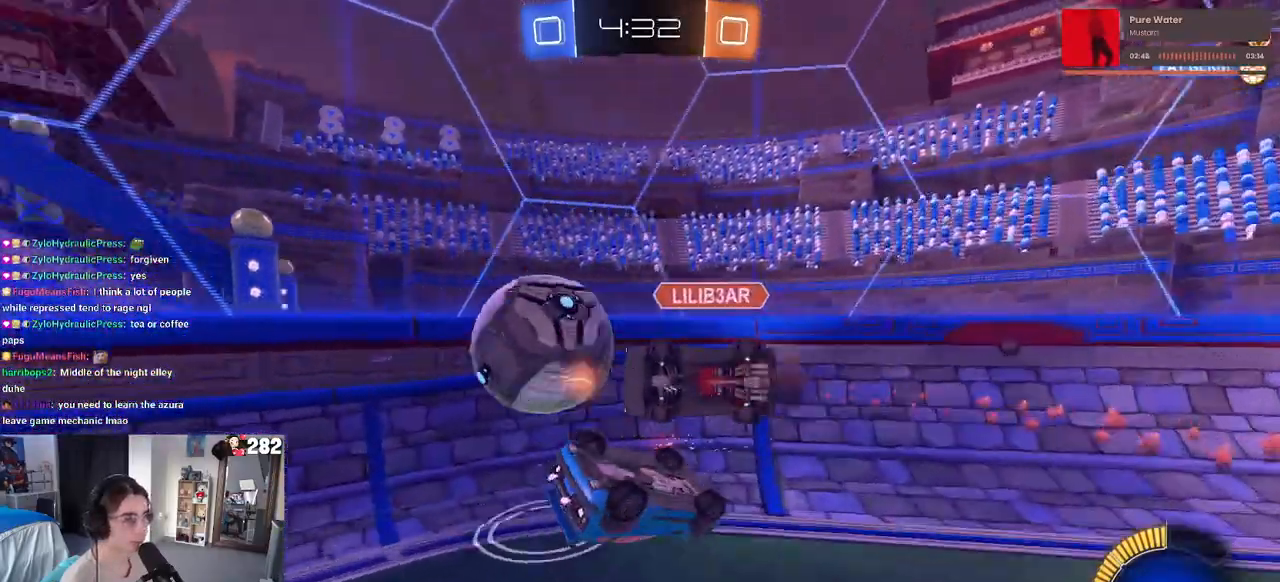
{"buttons": ["R2"], "left_stick": "down-right", "right_stick": "center", "events": [[183, "SQUARE", "up"], [200, "left_stick", "down-right"]]}
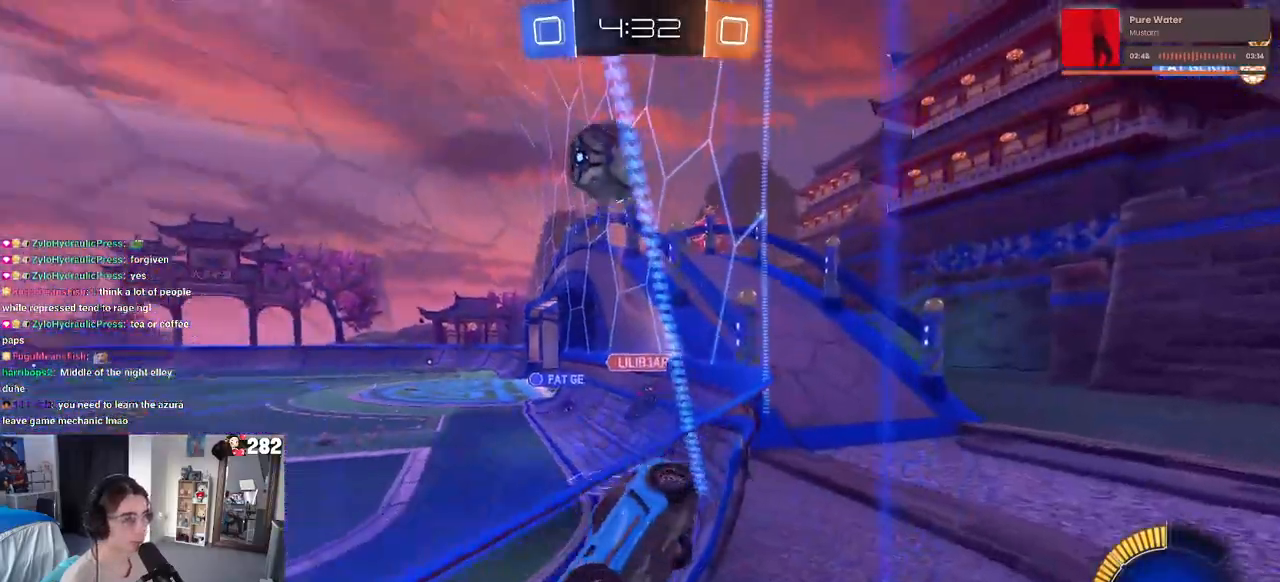
{"buttons": ["R2"], "left_stick": "down-right", "right_stick": "center", "events": []}
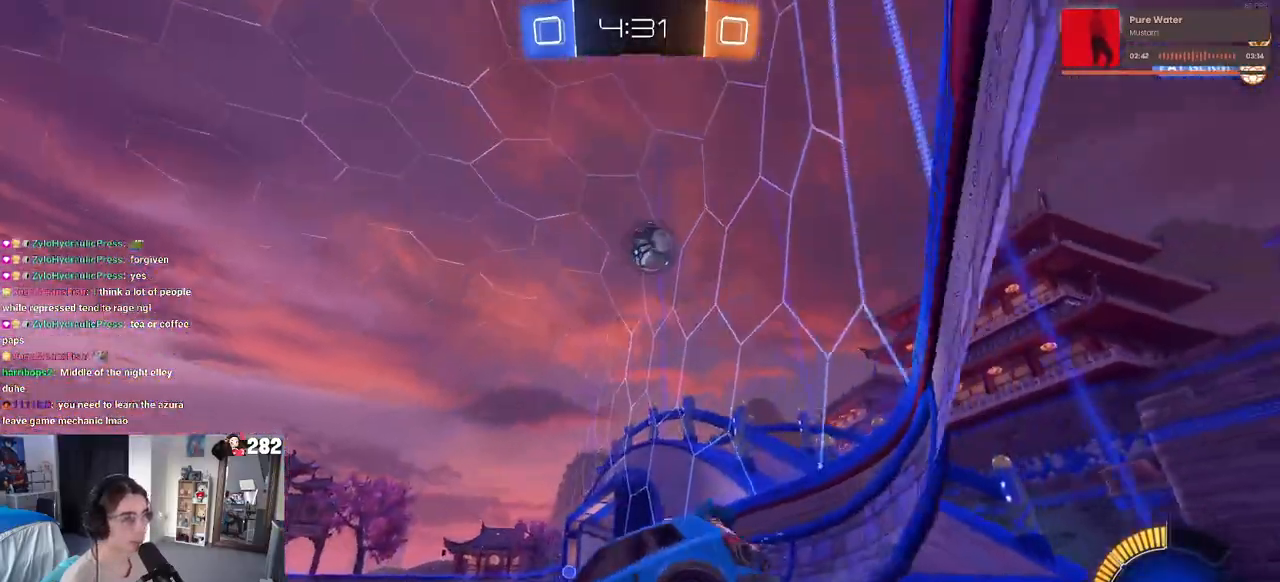
{"buttons": ["CROSS", "R2"], "left_stick": "down-right", "right_stick": "center", "events": [[233, "CROSS", "down"], [233, "L2", "down"], [233, "left_stick", "down"], [367, "left_stick", "down-right"], [400, "L2", "up"], [433, "CROSS", "up"], [483, "CROSS", "down"]]}
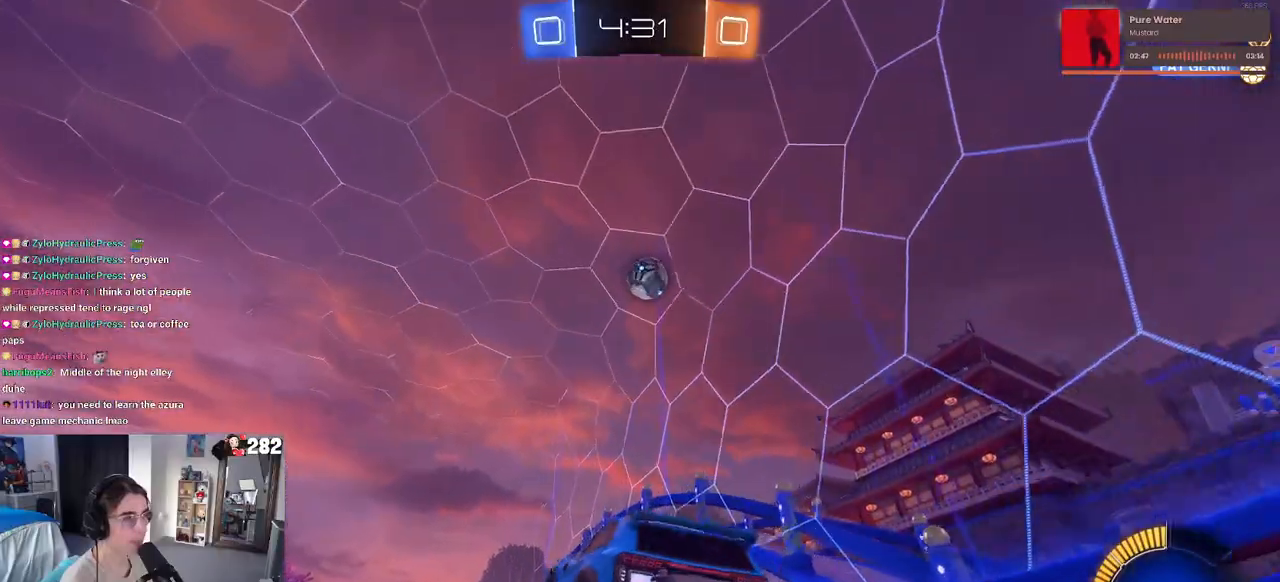
{"buttons": [], "left_stick": "up-right", "right_stick": "center", "events": [[167, "CROSS", "up"], [200, "left_stick", "center"], [250, "left_stick", "left"], [267, "R2", "up"], [433, "left_stick", "up-right"]]}
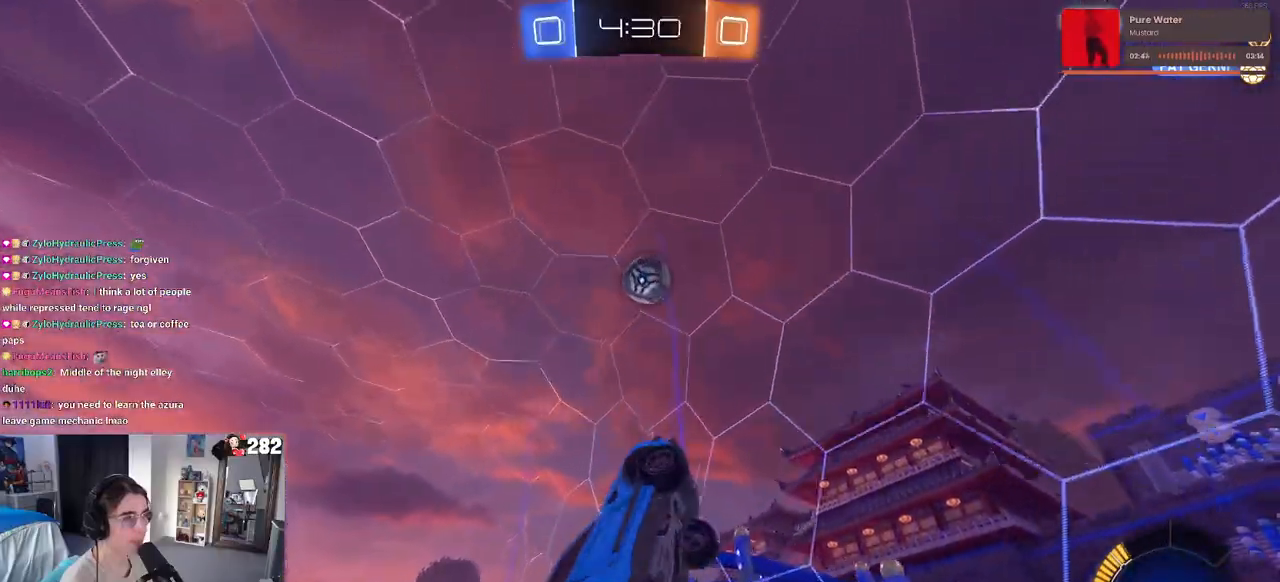
{"buttons": [], "left_stick": "down-left", "right_stick": "center", "events": [[50, "left_stick", "left"], [267, "left_stick", "up-left"], [417, "left_stick", "down-left"]]}
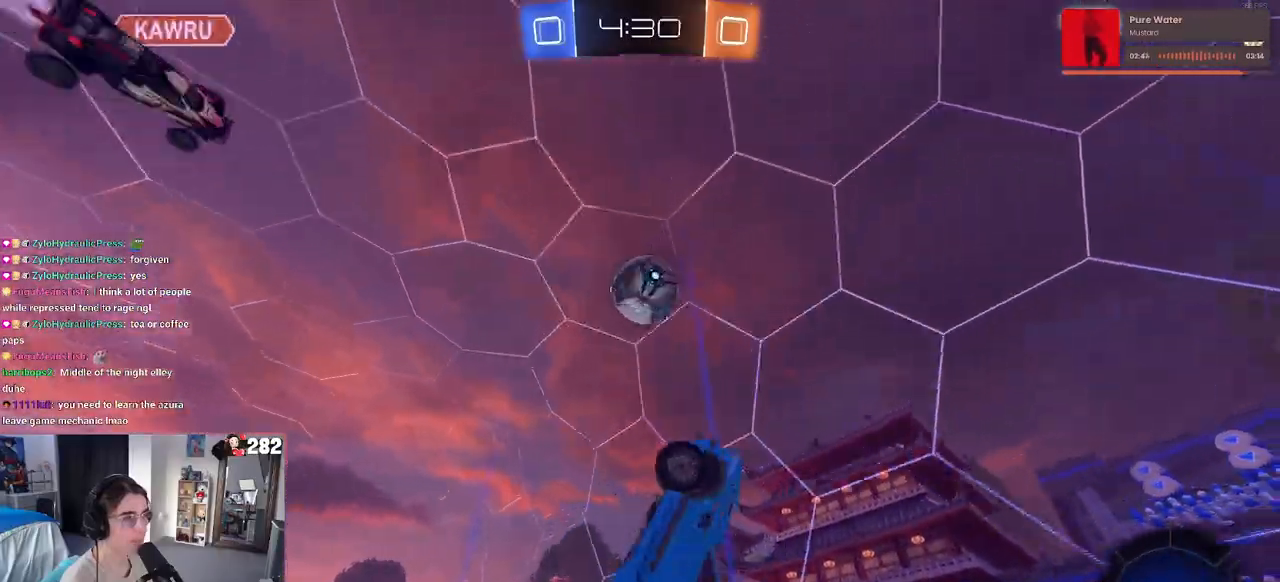
{"buttons": [], "left_stick": "left", "right_stick": "center", "events": [[50, "left_stick", "right"], [183, "left_stick", "up"], [267, "left_stick", "up-left"], [467, "left_stick", "left"]]}
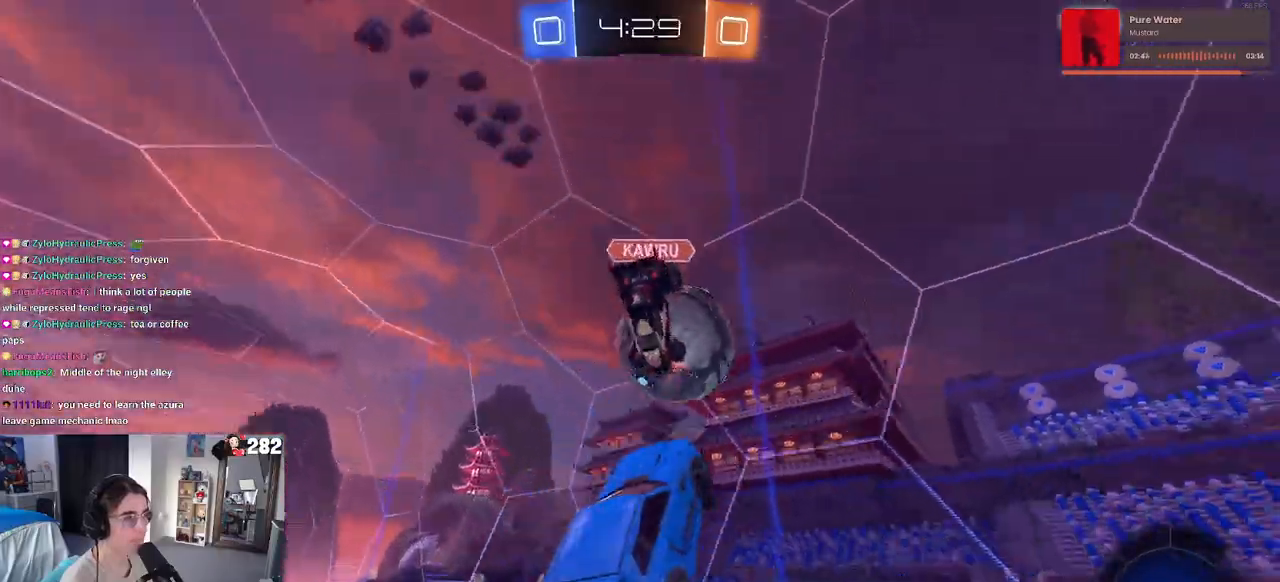
{"buttons": [], "left_stick": "up-left", "right_stick": "center", "events": [[250, "left_stick", "center"], [450, "left_stick", "up-left"]]}
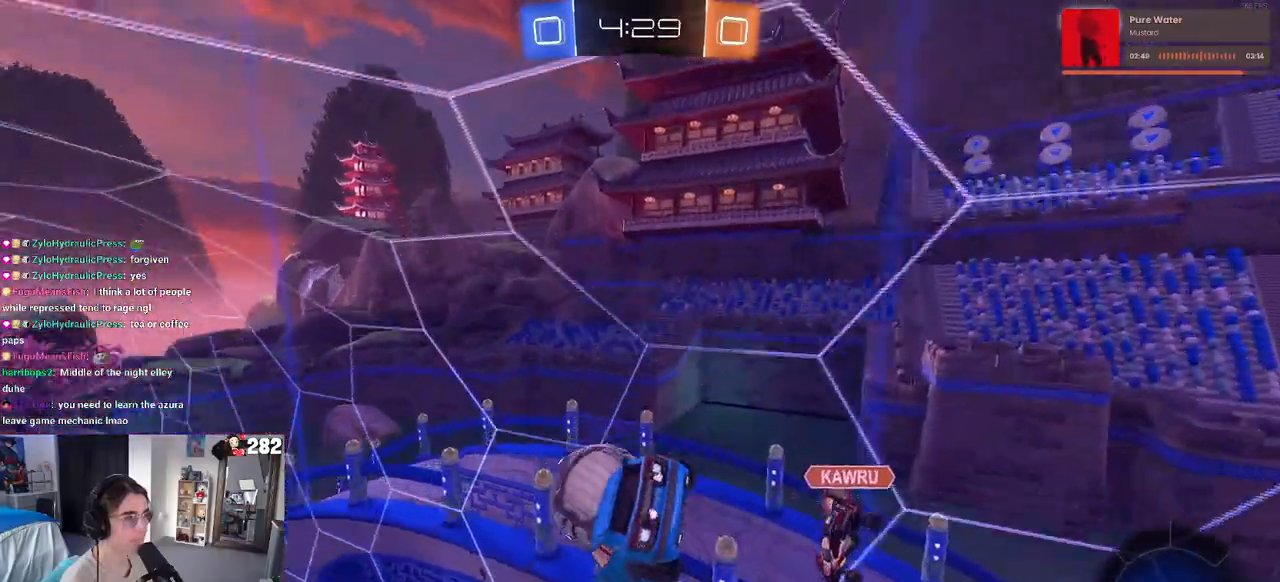
{"buttons": ["R2"], "left_stick": "right", "right_stick": "center", "events": [[117, "R2", "down"], [117, "left_stick", "down-left"], [183, "left_stick", "down-right"], [417, "left_stick", "right"]]}
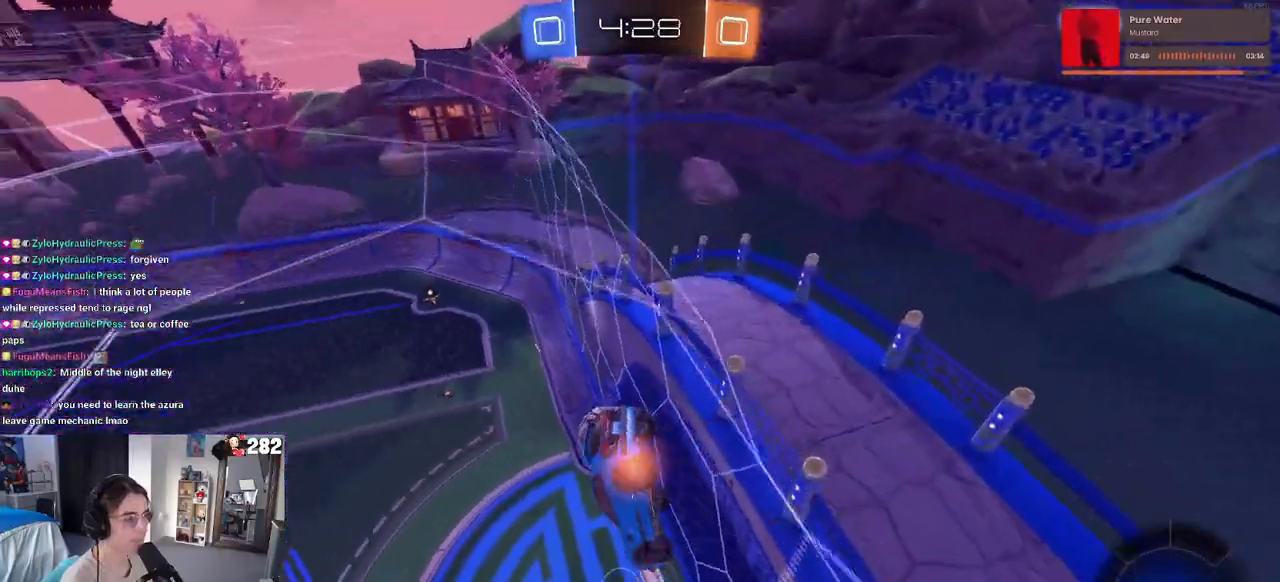
{"buttons": ["R2"], "left_stick": "left", "right_stick": "center", "events": [[283, "left_stick", "center"], [367, "left_stick", "left"]]}
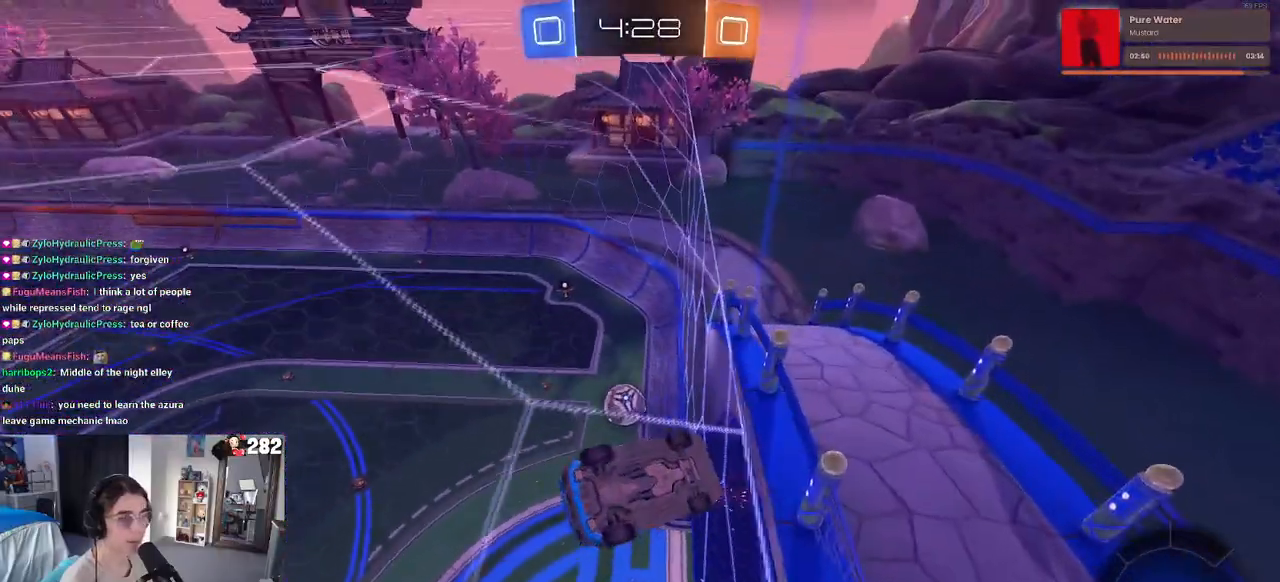
{"buttons": ["R2"], "left_stick": "center", "right_stick": "center", "events": [[33, "left_stick", "down-left"], [300, "left_stick", "down-right"], [400, "left_stick", "center"]]}
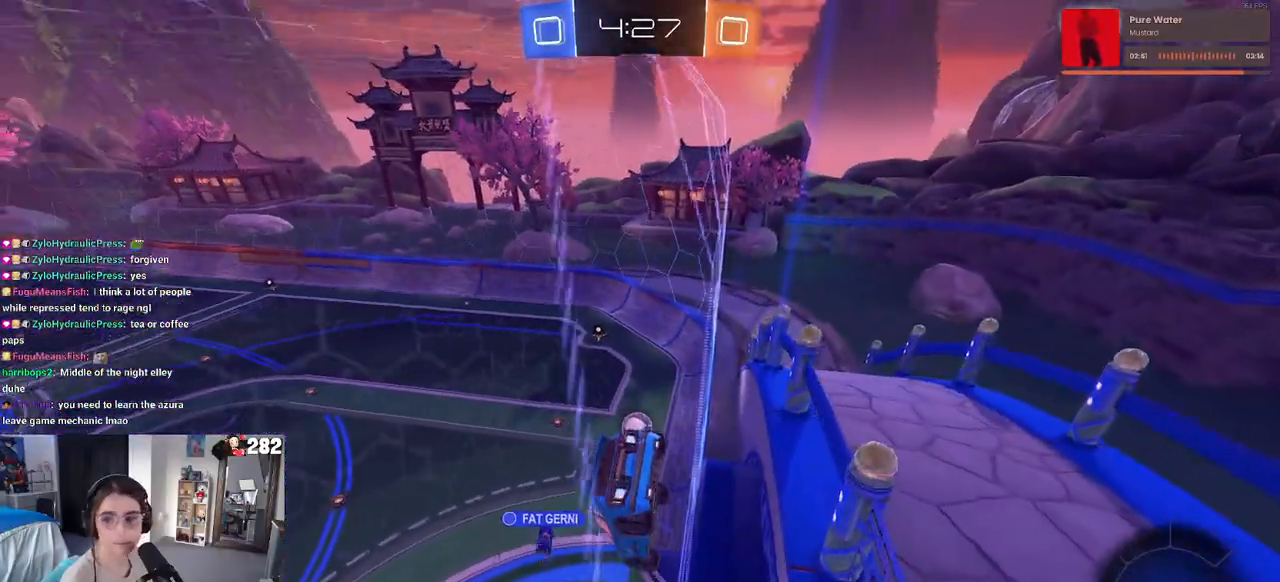
{"buttons": ["CROSS", "R2"], "left_stick": "down-right", "right_stick": "center", "events": [[250, "left_stick", "right"], [400, "left_stick", "center"], [483, "CROSS", "down"], [483, "left_stick", "down-right"]]}
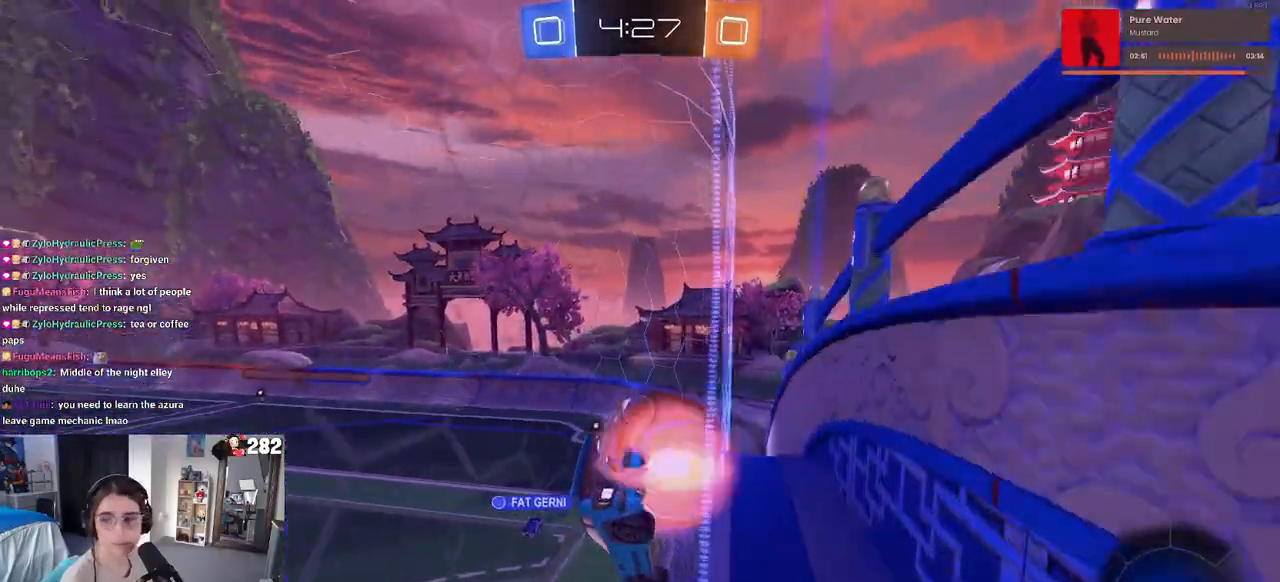
{"buttons": ["R2"], "left_stick": "center", "right_stick": "center", "events": [[133, "SQUARE", "down"], [167, "CROSS", "up"], [367, "SQUARE", "up"], [400, "left_stick", "center"]]}
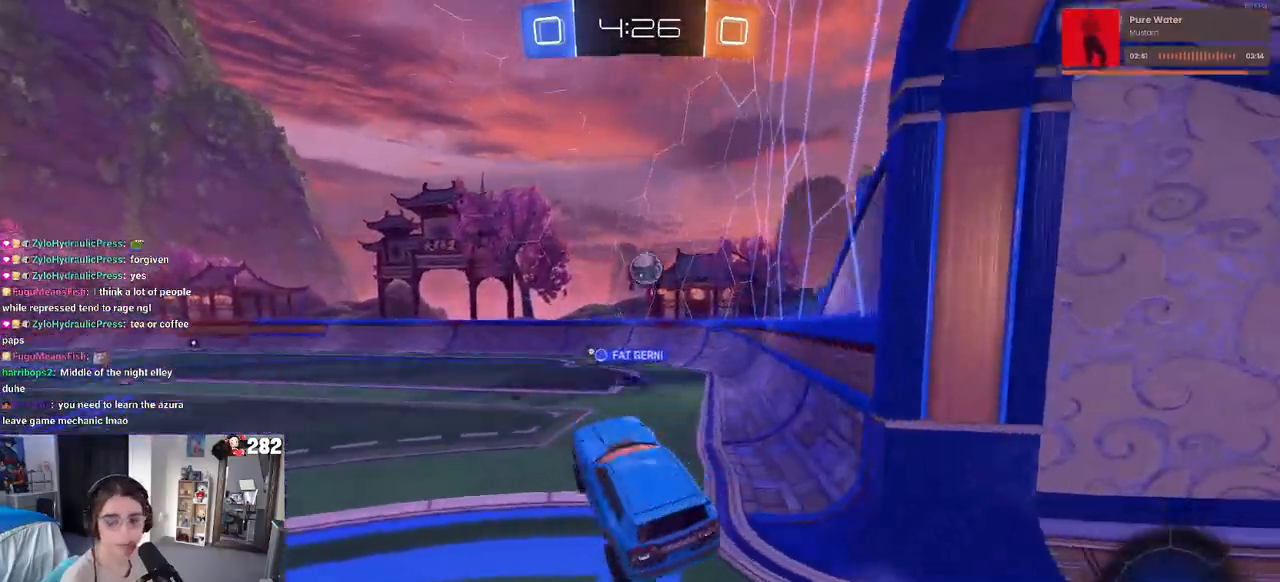
{"buttons": ["R2"], "left_stick": "center", "right_stick": "center", "events": [[83, "left_stick", "up"], [133, "CROSS", "down"], [200, "CROSS", "up"], [300, "left_stick", "center"]]}
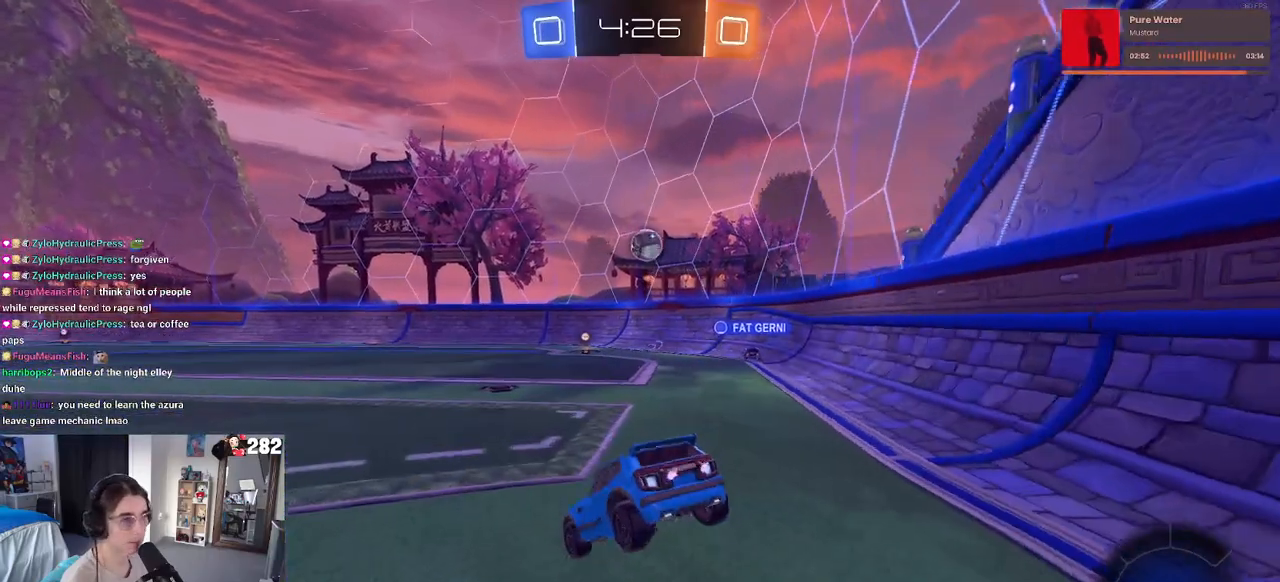
{"buttons": ["R2"], "left_stick": "down-right", "right_stick": "center", "events": [[83, "left_stick", "down-left"], [200, "left_stick", "down-right"]]}
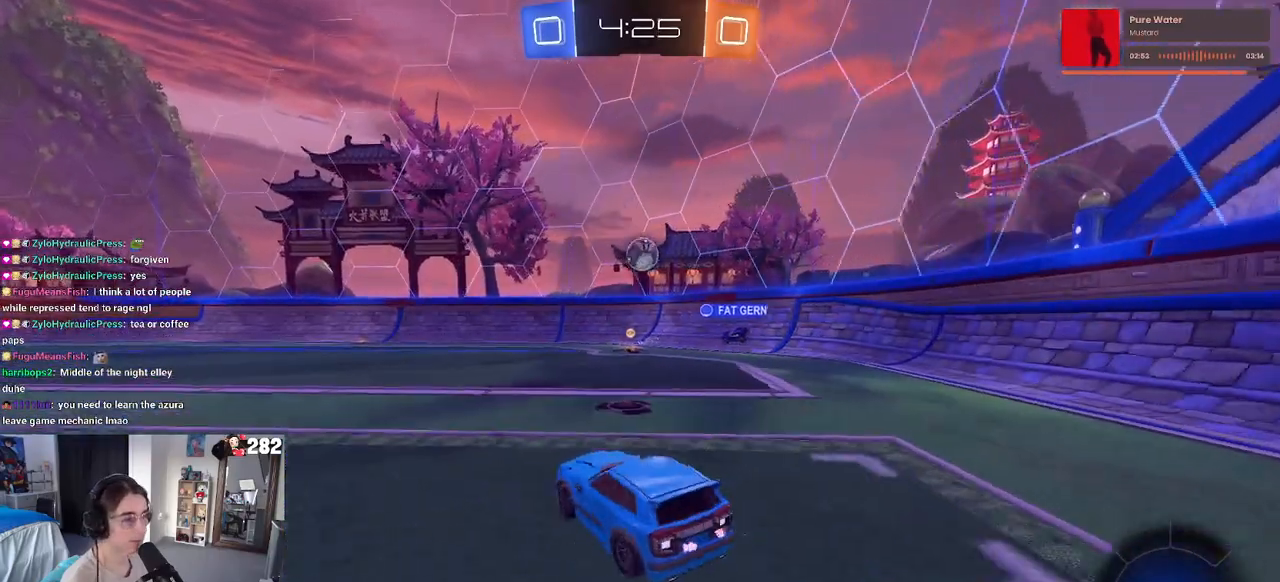
{"buttons": ["R2"], "left_stick": "left", "right_stick": "center", "events": [[317, "left_stick", "center"], [400, "left_stick", "left"]]}
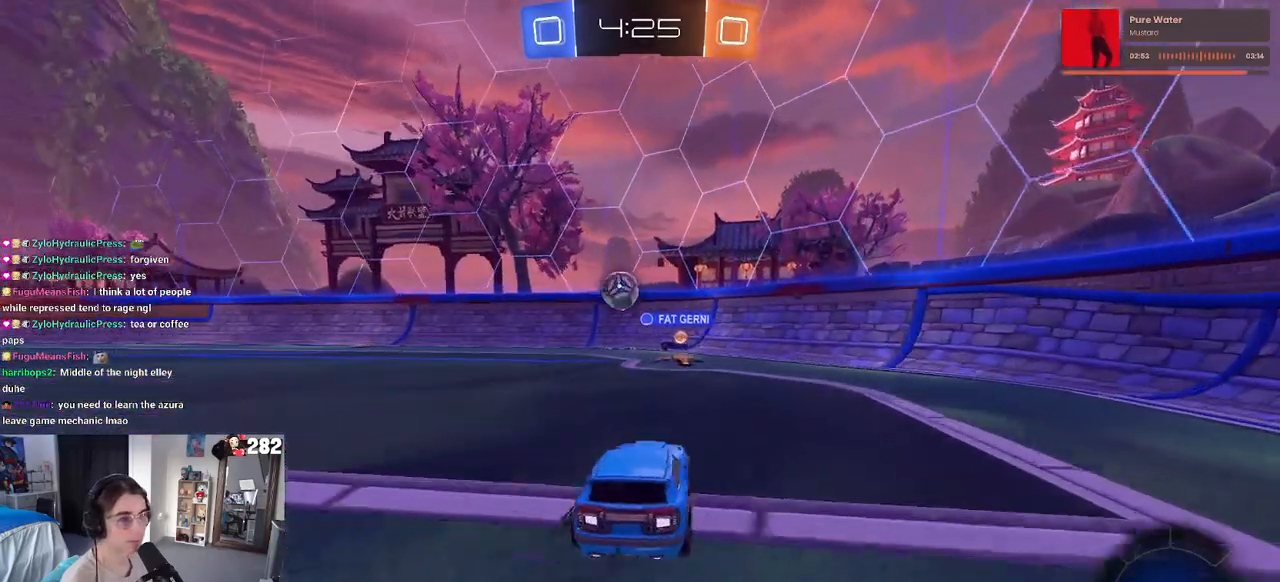
{"buttons": ["SQUARE", "R2"], "left_stick": "left", "right_stick": "center", "events": [[67, "left_stick", "center"], [233, "left_stick", "right"], [367, "left_stick", "center"], [450, "left_stick", "left"], [500, "SQUARE", "down"]]}
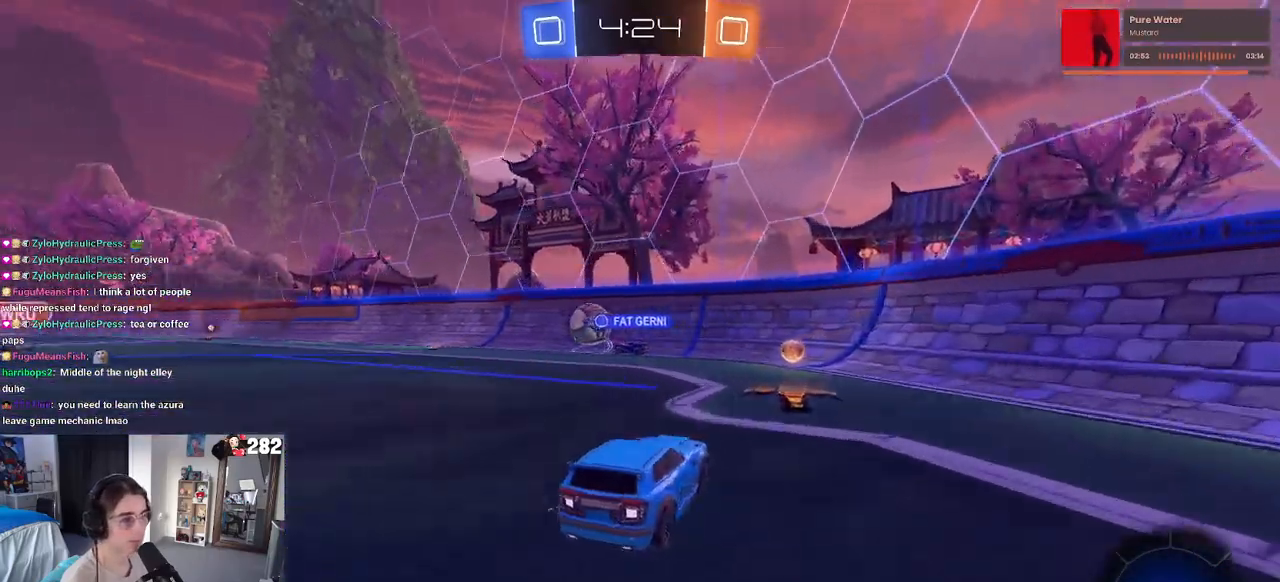
{"buttons": ["R2"], "left_stick": "left", "right_stick": "center", "events": [[150, "SQUARE", "up"]]}
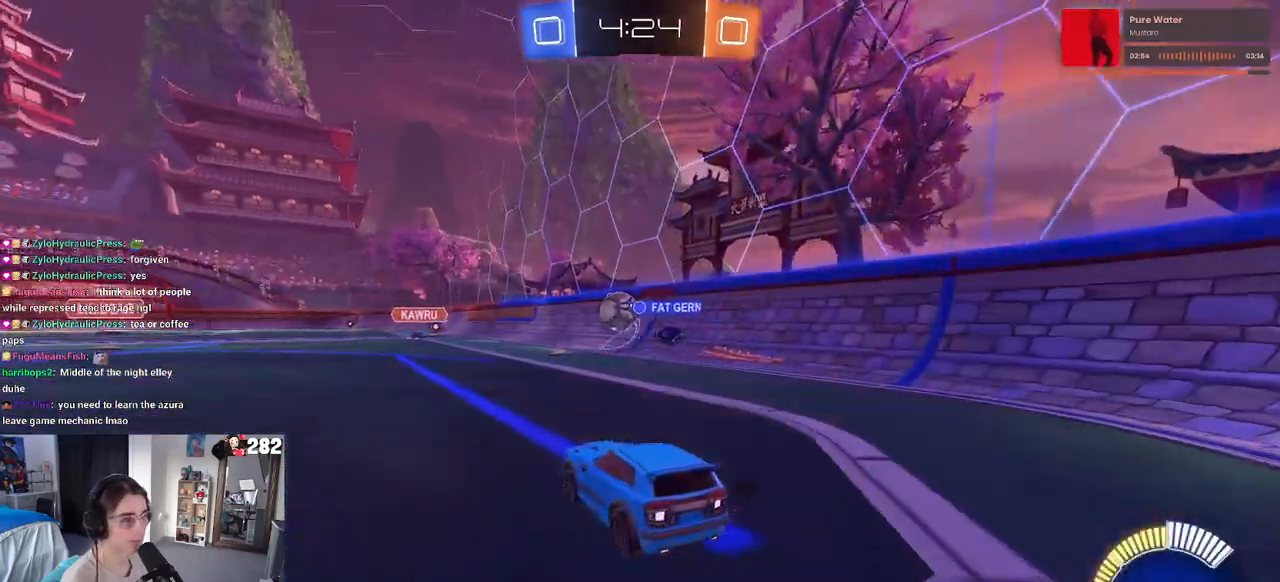
{"buttons": ["R2"], "left_stick": "right", "right_stick": "center", "events": [[133, "left_stick", "center"], [467, "left_stick", "right"]]}
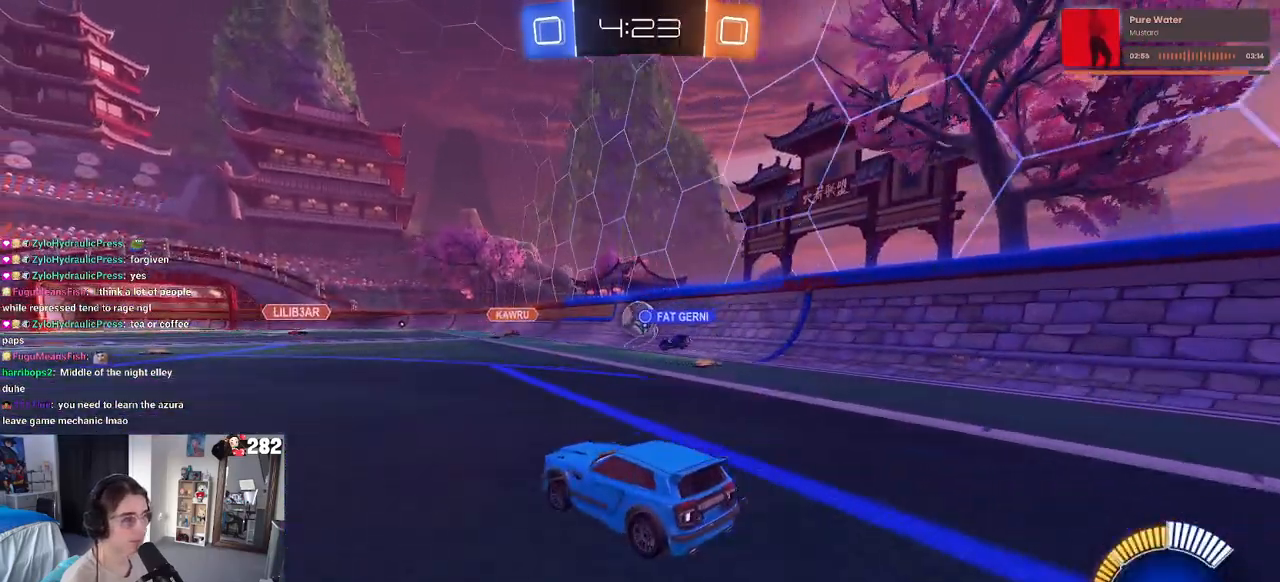
{"buttons": ["R2"], "left_stick": "center", "right_stick": "center", "events": [[183, "left_stick", "center"]]}
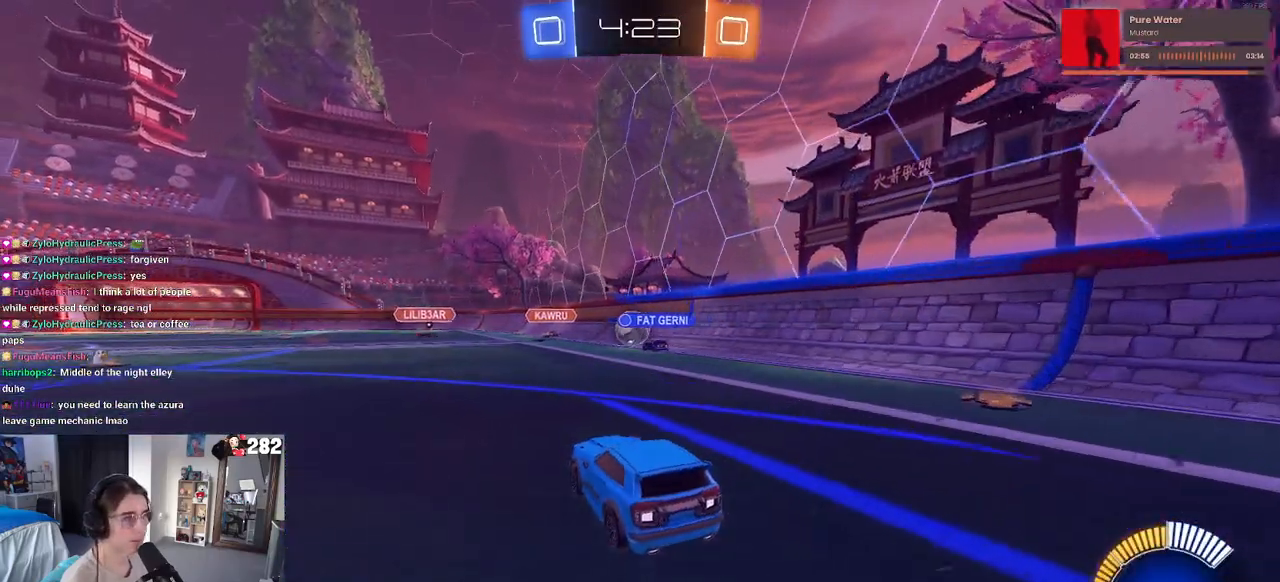
{"buttons": ["R2"], "left_stick": "left", "right_stick": "center", "events": [[117, "left_stick", "right"], [300, "left_stick", "center"], [400, "left_stick", "left"]]}
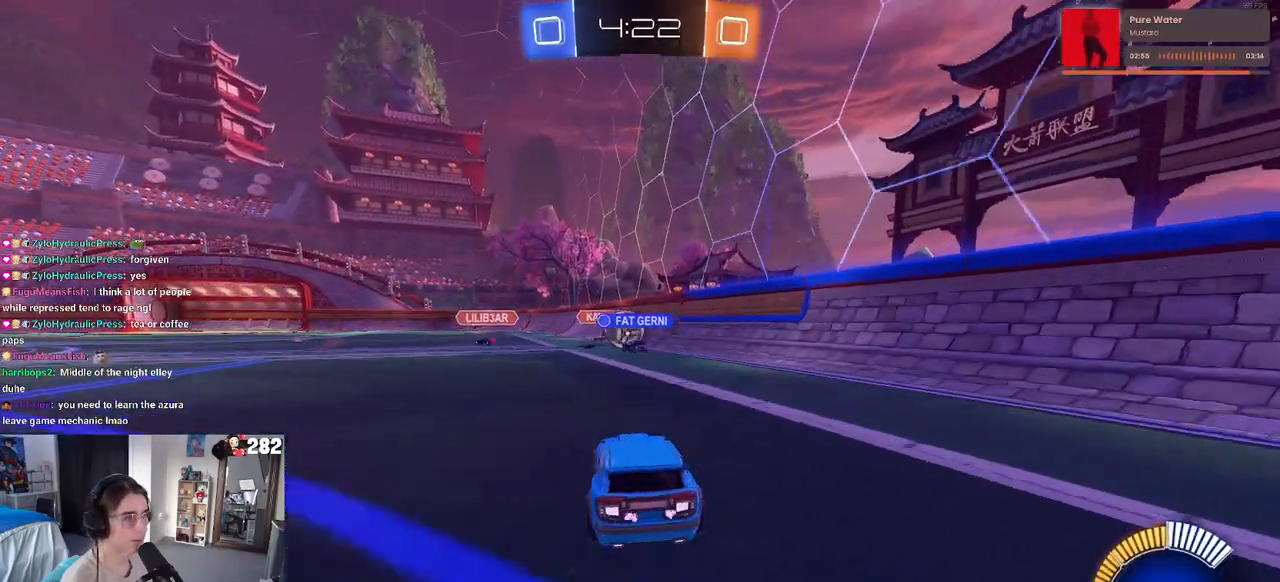
{"buttons": ["R2"], "left_stick": "left", "right_stick": "center", "events": [[83, "left_stick", "center"], [183, "left_stick", "right"], [317, "left_stick", "center"], [400, "left_stick", "left"]]}
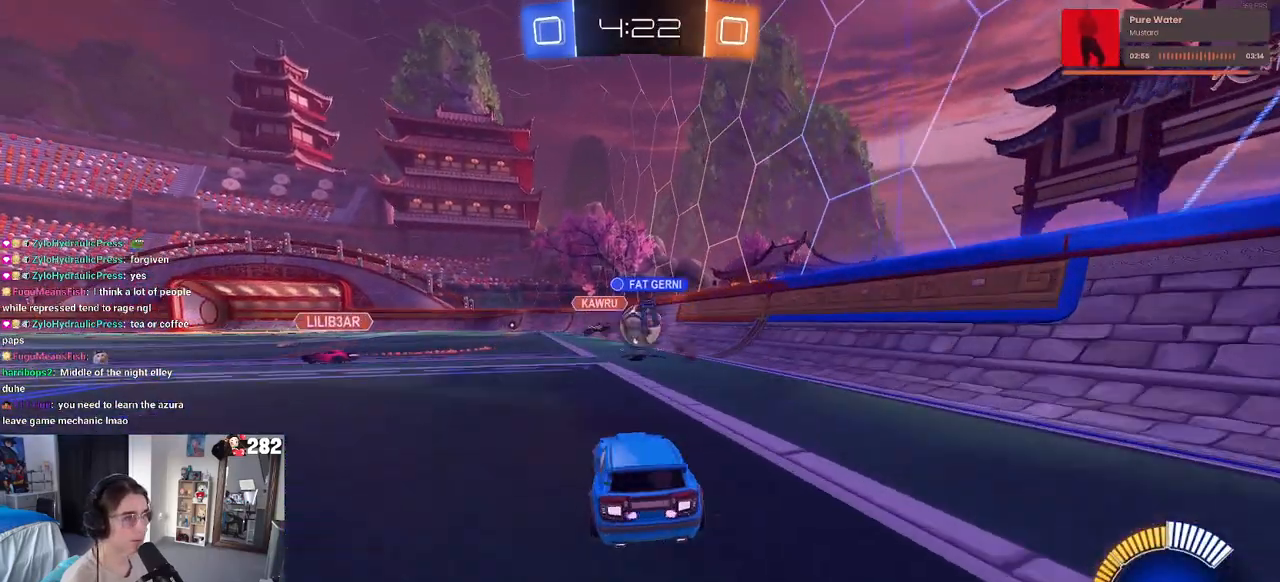
{"buttons": ["R2"], "left_stick": "center", "right_stick": "center", "events": [[50, "left_stick", "center"], [100, "left_stick", "right"], [383, "left_stick", "center"]]}
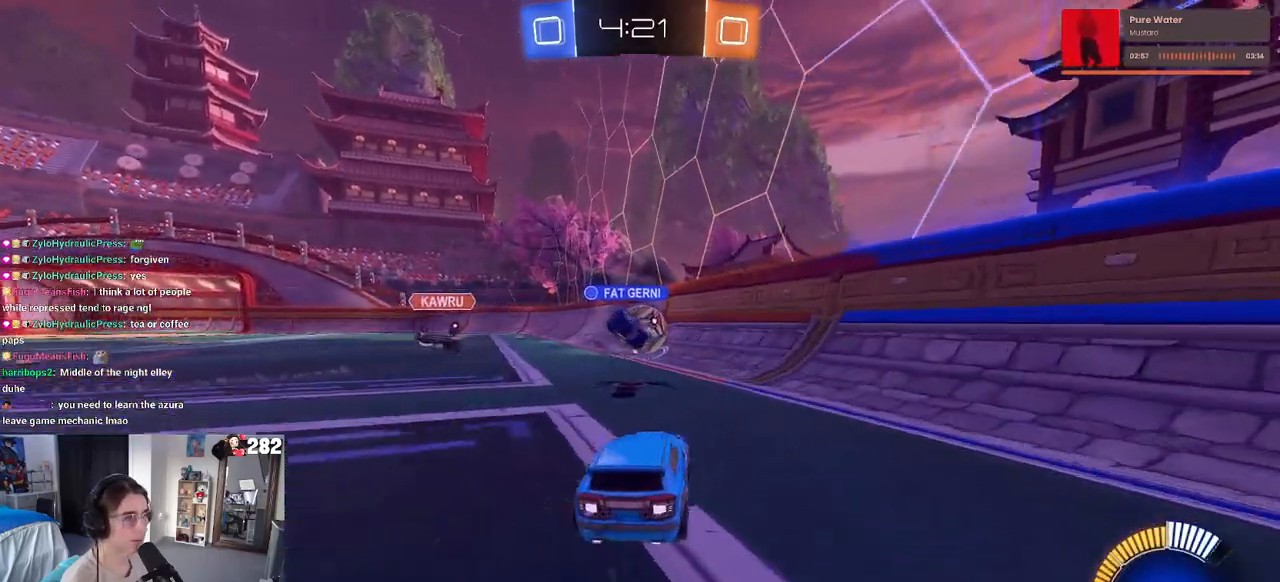
{"buttons": ["R2"], "left_stick": "center", "right_stick": "center", "events": [[150, "left_stick", "right"], [200, "left_stick", "center"], [283, "left_stick", "left"], [400, "left_stick", "center"]]}
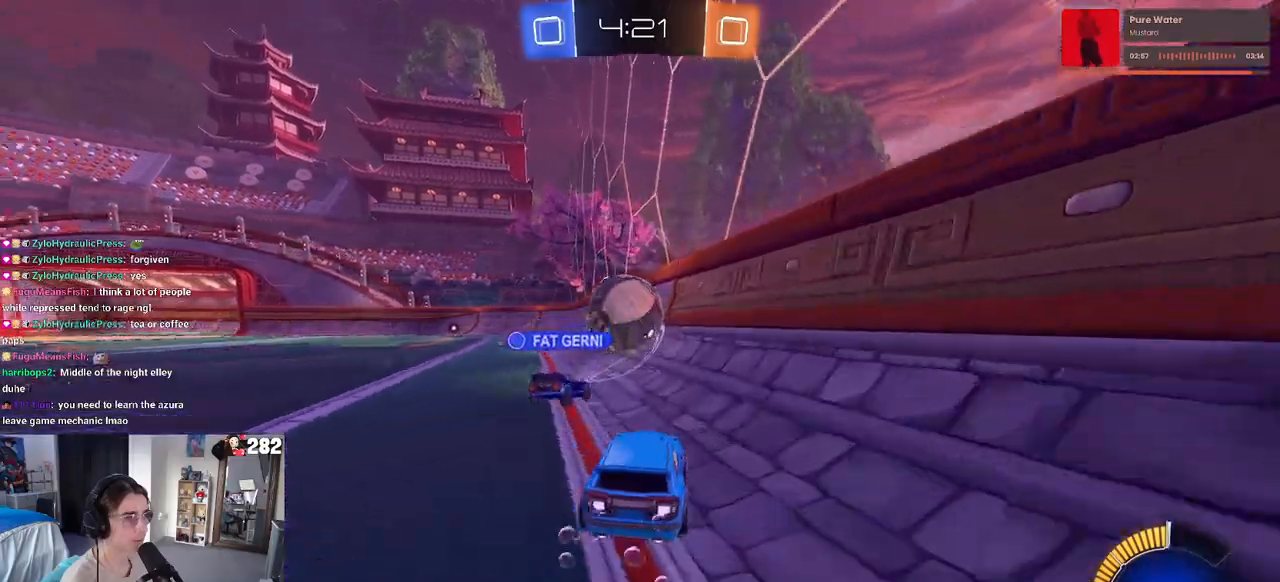
{"buttons": ["R2"], "left_stick": "center", "right_stick": "center", "events": [[100, "left_stick", "left"], [167, "left_stick", "center"], [250, "left_stick", "left"], [433, "left_stick", "center"]]}
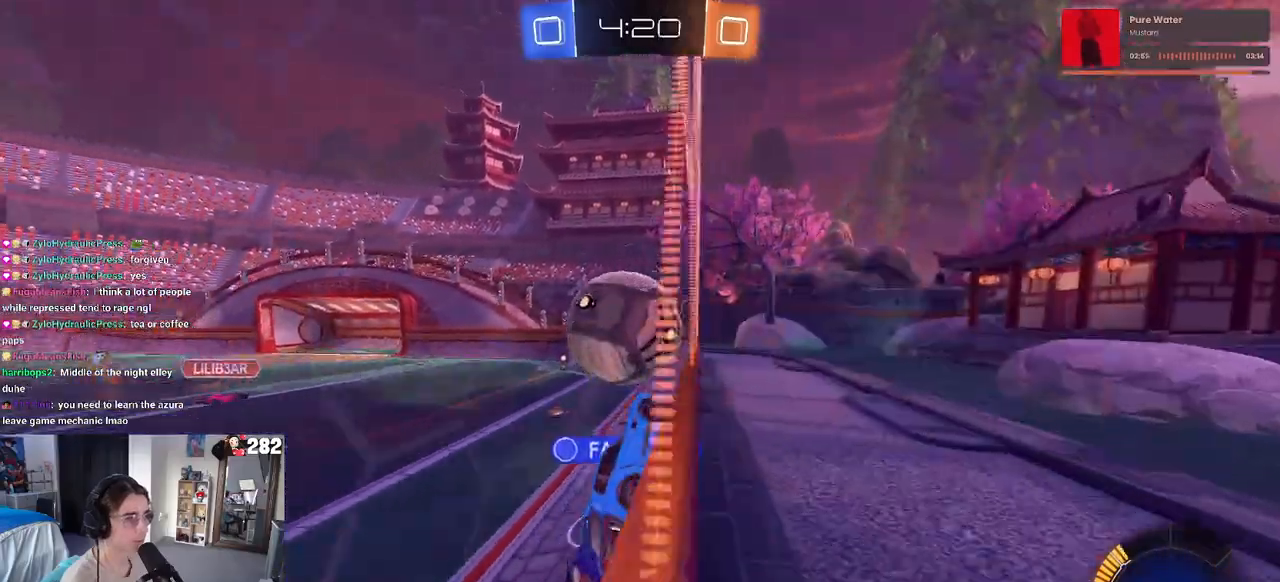
{"buttons": ["R2"], "left_stick": "center", "right_stick": "center", "events": [[50, "left_stick", "left"], [417, "SQUARE", "down"], [500, "SQUARE", "up"], [500, "left_stick", "center"]]}
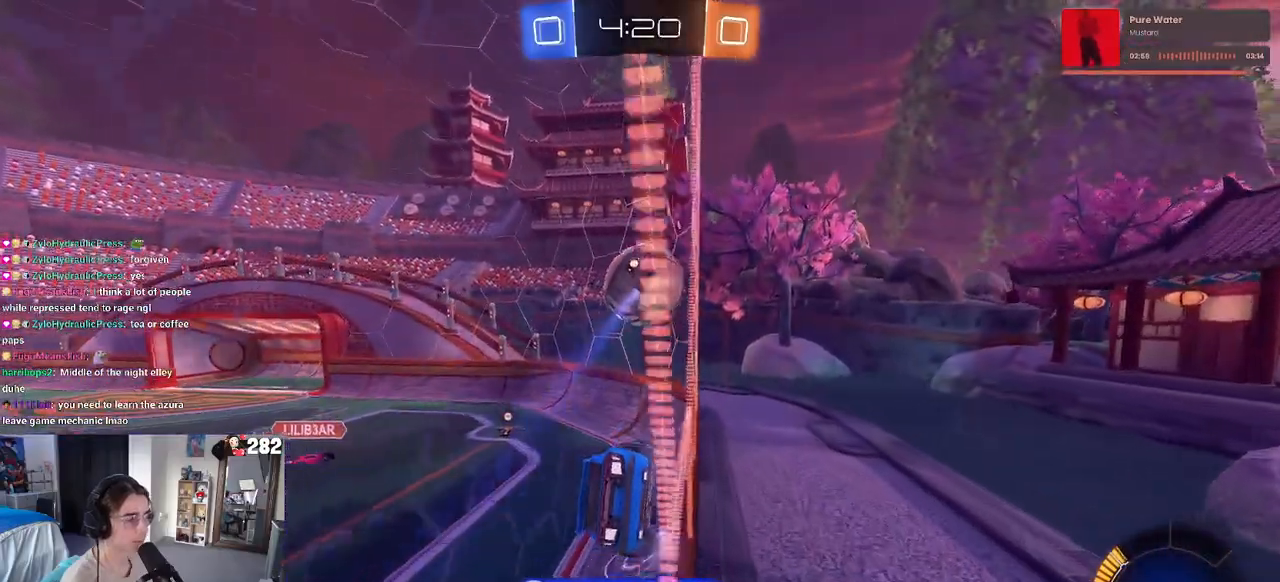
{"buttons": ["R2"], "left_stick": "left", "right_stick": "center", "events": [[150, "left_stick", "left"], [317, "left_stick", "center"], [450, "left_stick", "left"]]}
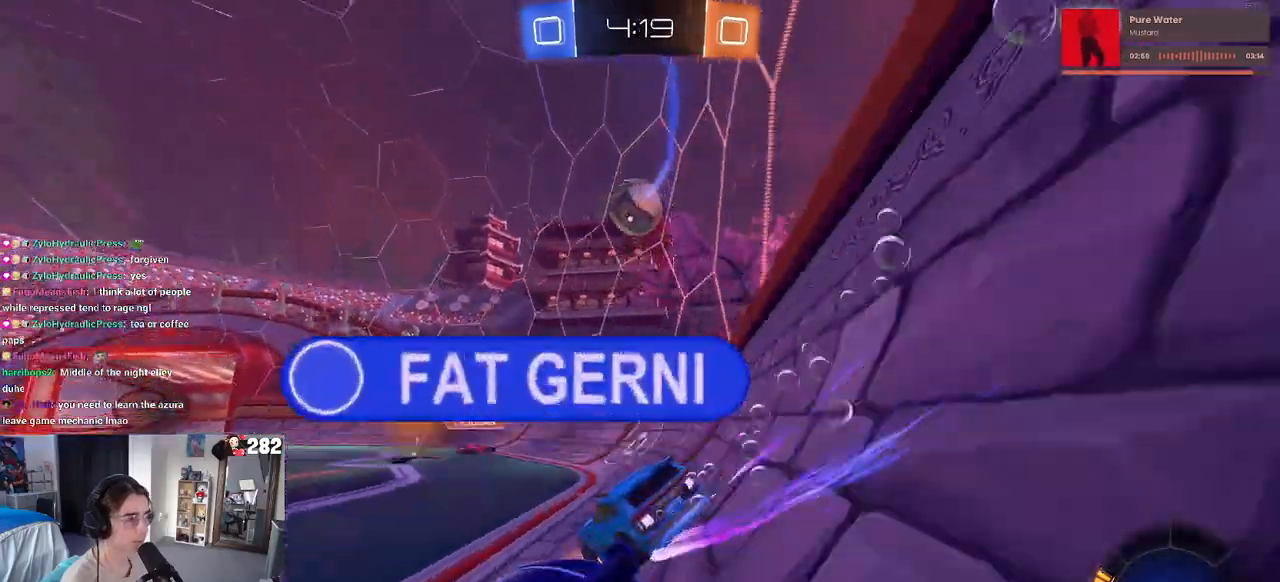
{"buttons": ["R2"], "left_stick": "left", "right_stick": "center", "events": []}
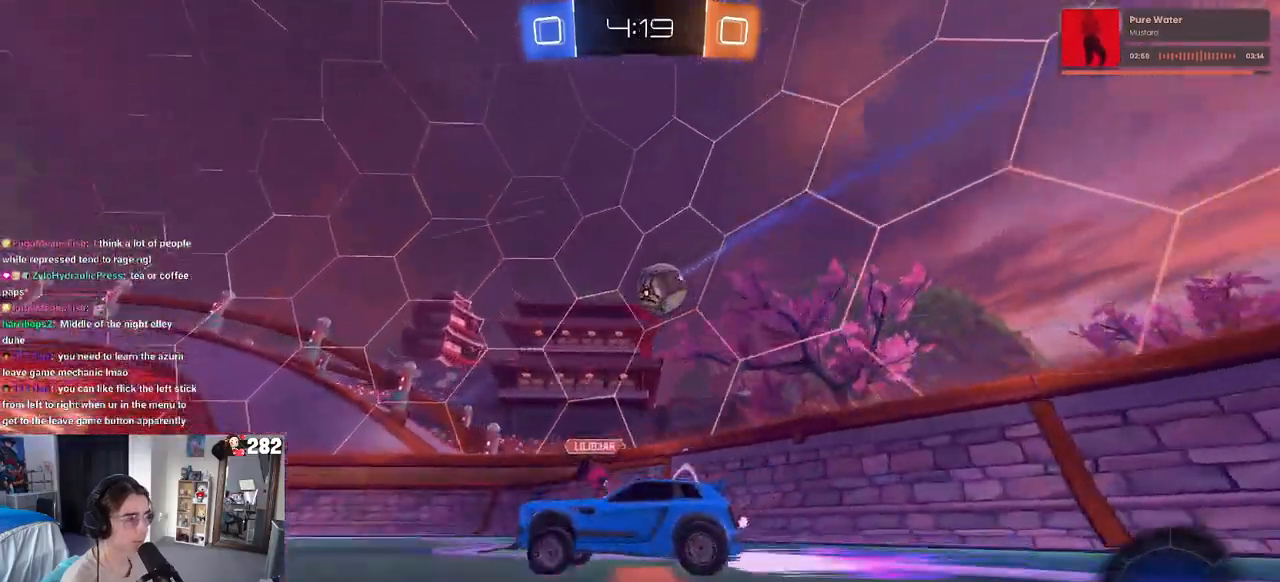
{"buttons": ["R2"], "left_stick": "left", "right_stick": "center", "events": []}